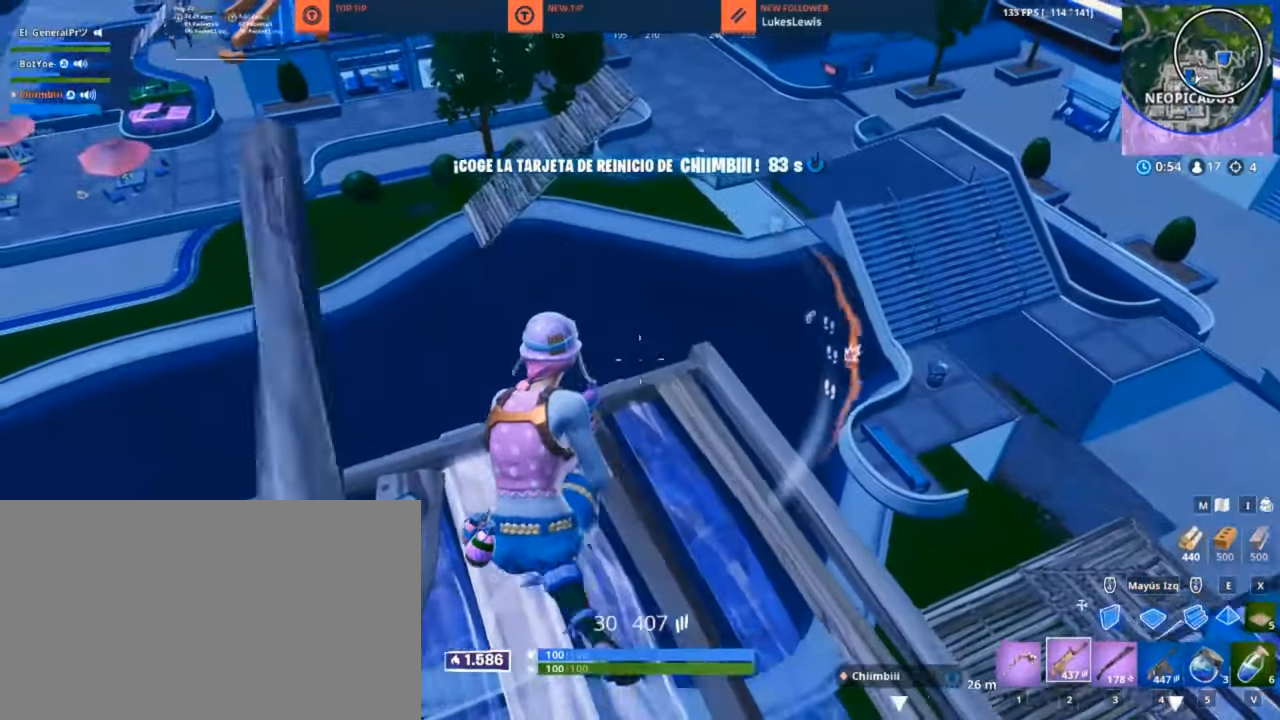
Gameplay with keyboard and mouse; each line is a JSON object with the keys and mouse buttons held at the frame after it. "events" lists presses ("down") and releases ("up") of "1", "2", "3", "4", "5", "a", "alt", "c", "caps_lock", "ctrl", "d", "e", "f", "g", "q", "r", "s", "shift", "space", "t", "tab", "v", "w", "x", "z", "mouse_left", "mouse_wheel" and "mouse_right" between this image and that frame as [ms after this image, input, new state], when the widget could be followed in between. "mouse_left", "mouse_wheel", "mouse_right" = the "left", "wheel", "right" buttons of the "mouse" list. No other keys are recorded. "wheel" means that the mouse wheel is clicked or scrolled. "mouse_move" is the direction in which the mouse moves at that frame (one of eight, or "still"), when it could be read.
{"keys": ["a", "d", "s"], "mouse": [], "mouse_move": "still", "events": [[83, "d", "down"]]}
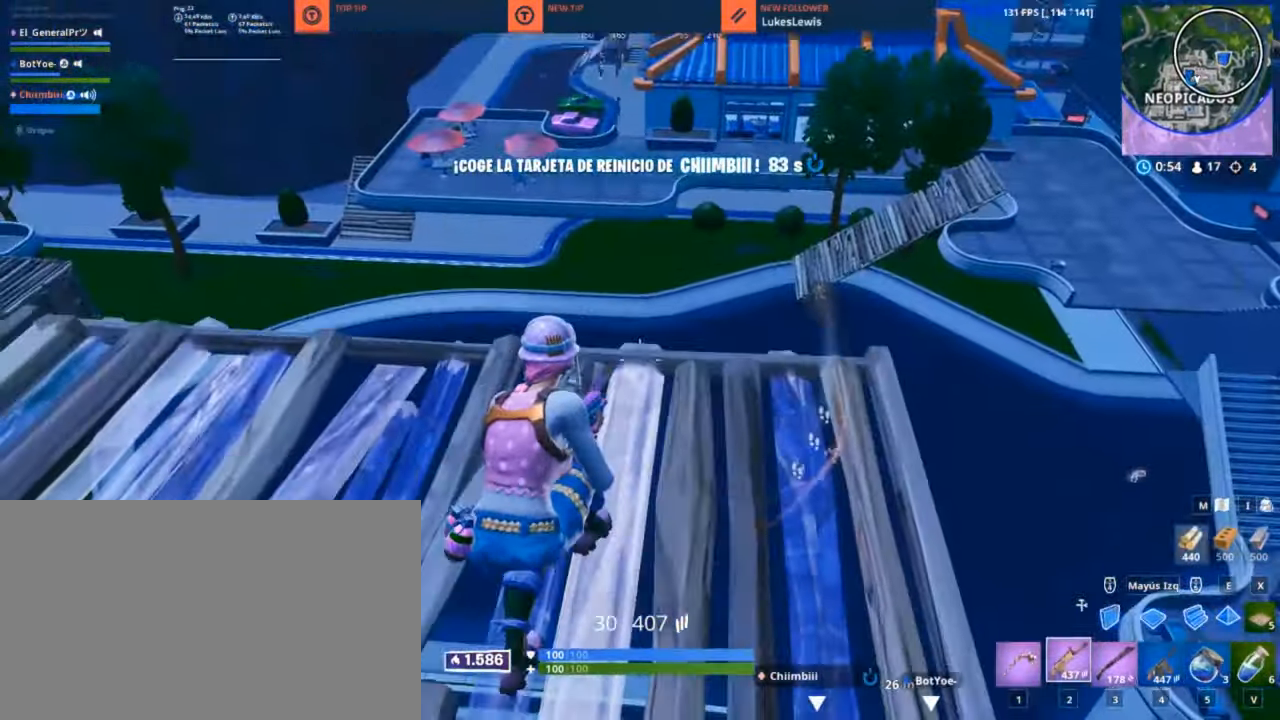
{"keys": ["a"], "mouse": [], "mouse_move": "still", "events": [[250, "d", "up"], [350, "s", "up"]]}
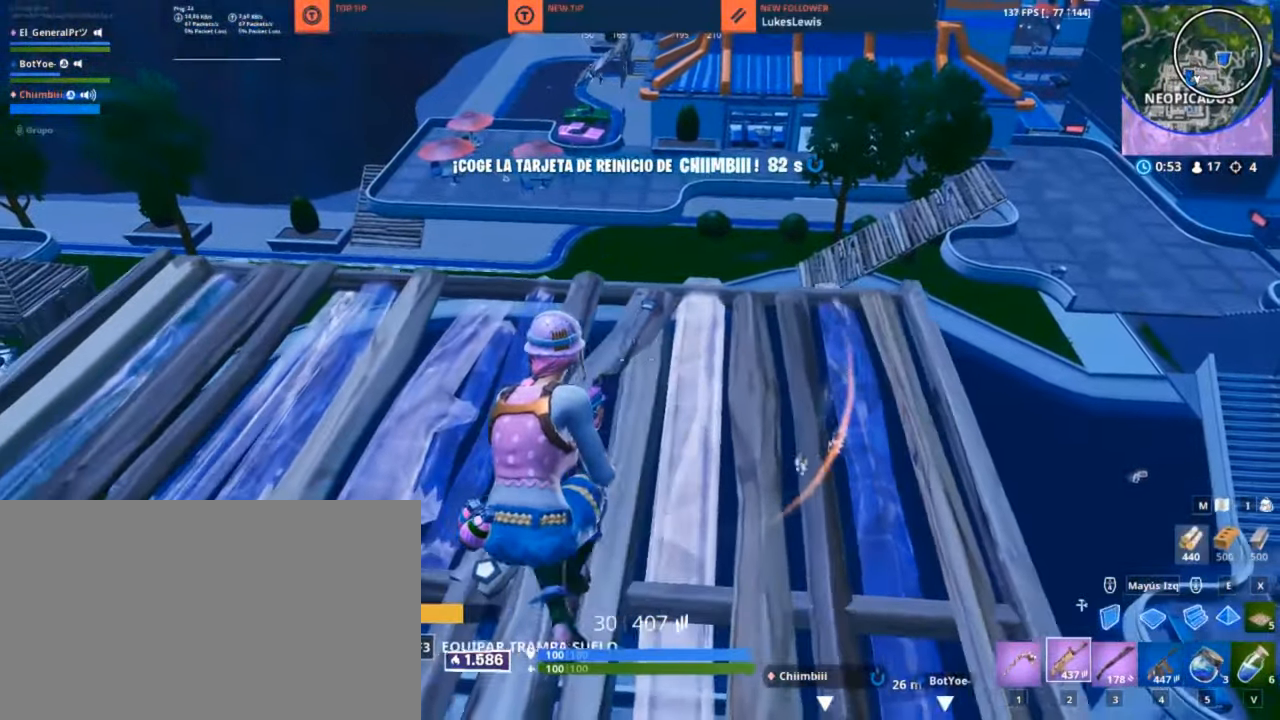
{"keys": ["a", "w"], "mouse": ["right"], "mouse_move": "up", "events": [[216, "w", "down"], [316, "mouse_right", "down"]]}
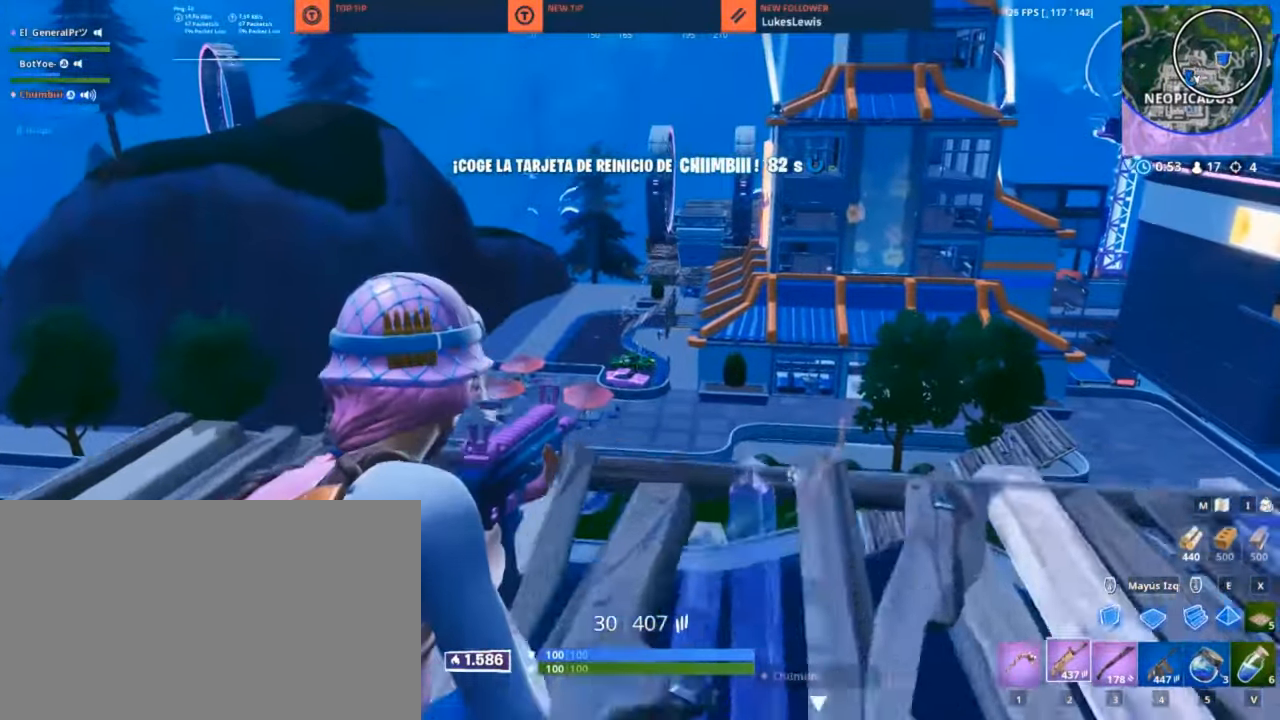
{"keys": ["d"], "mouse": ["left", "right"], "mouse_move": "right", "events": [[316, "a", "up"], [316, "d", "down"], [316, "mouse_left", "down"], [316, "w", "up"]]}
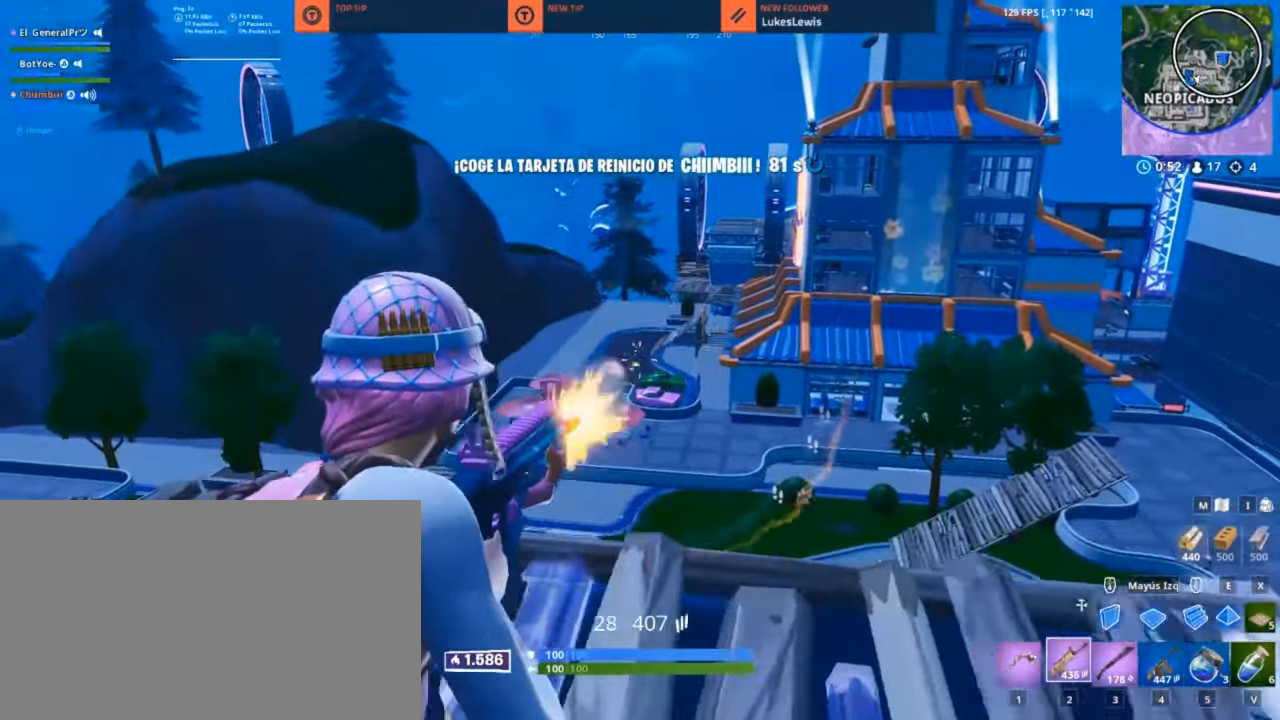
{"keys": ["a"], "mouse": ["left", "right"], "mouse_move": "still", "events": [[116, "a", "down"], [150, "d", "up"]]}
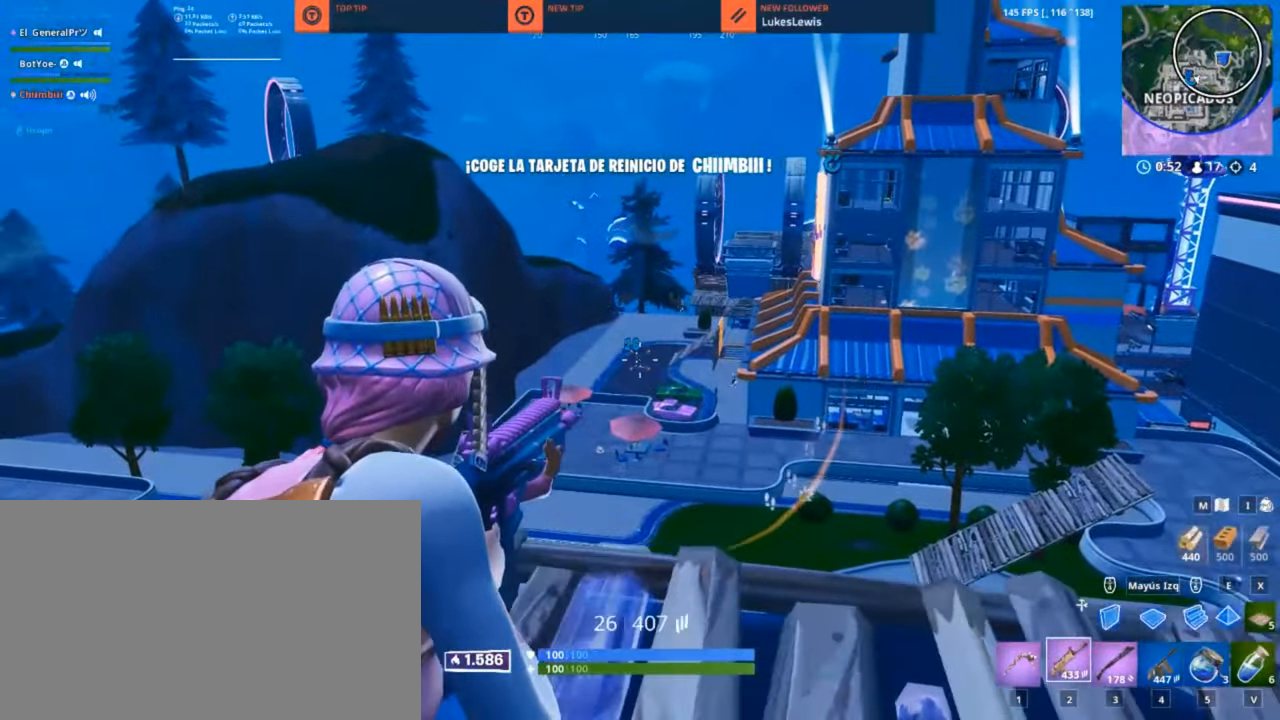
{"keys": ["d", "s"], "mouse": ["left", "right"], "mouse_move": "still", "events": [[116, "a", "up"], [116, "d", "down"], [500, "s", "down"]]}
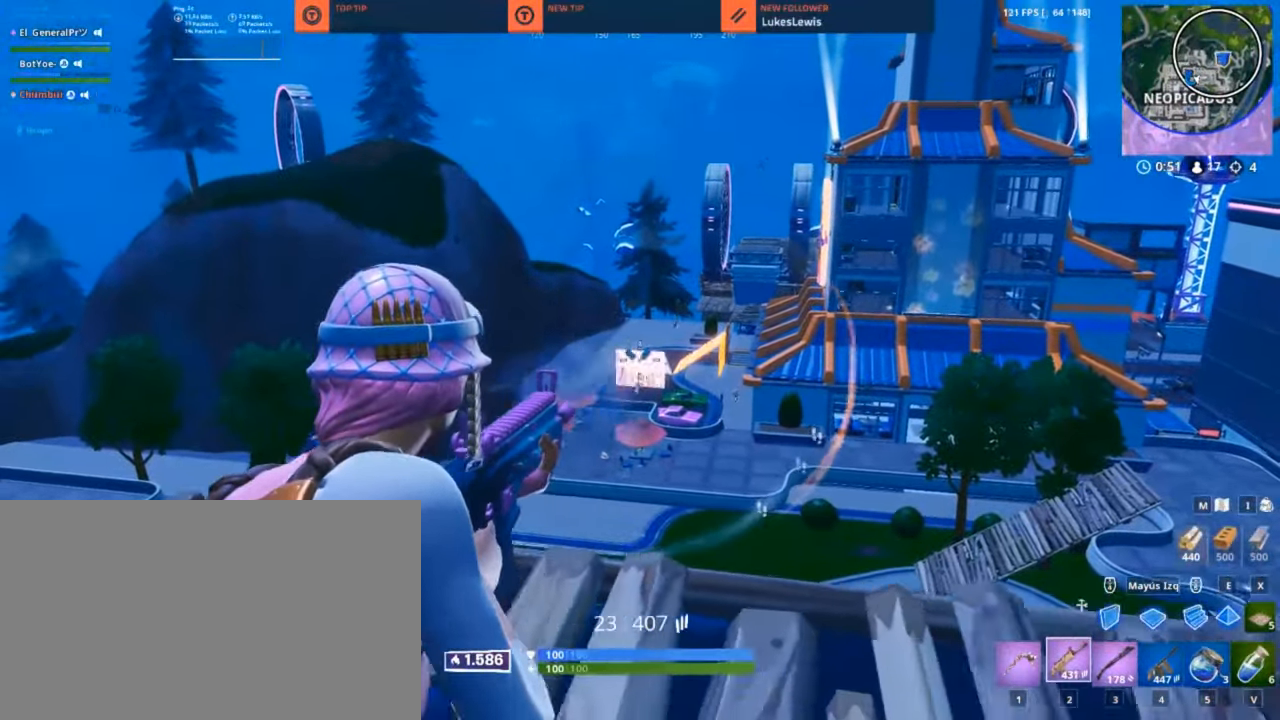
{"keys": ["d"], "mouse": [], "mouse_move": "right", "events": [[50, "a", "down"], [133, "mouse_right", "up"], [250, "a", "up"], [383, "2", "down"], [417, "mouse_left", "up"], [417, "s", "up"], [467, "2", "up"]]}
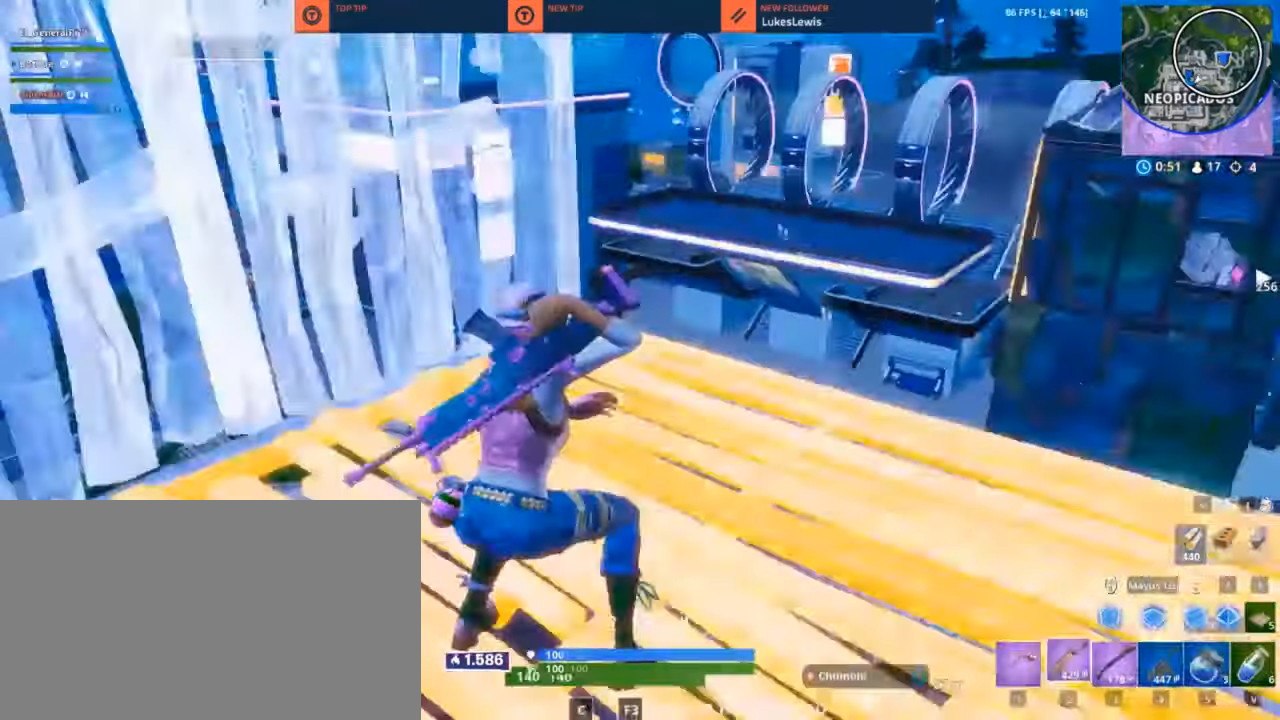
{"keys": ["d", "q", "space", "w"], "mouse": [], "mouse_move": "up-left", "events": [[50, "w", "down"], [217, "q", "down"], [500, "space", "down"]]}
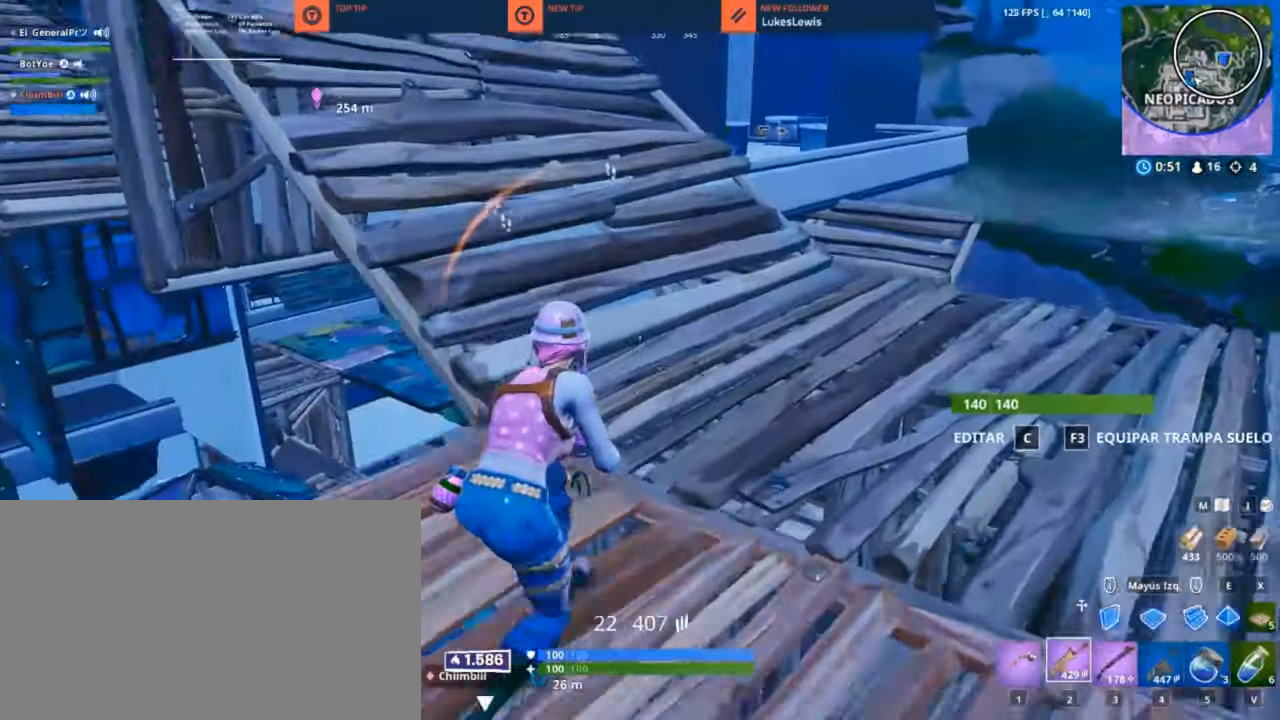
{"keys": ["d", "q", "w"], "mouse": [], "mouse_move": "down-right", "events": [[67, "space", "up"]]}
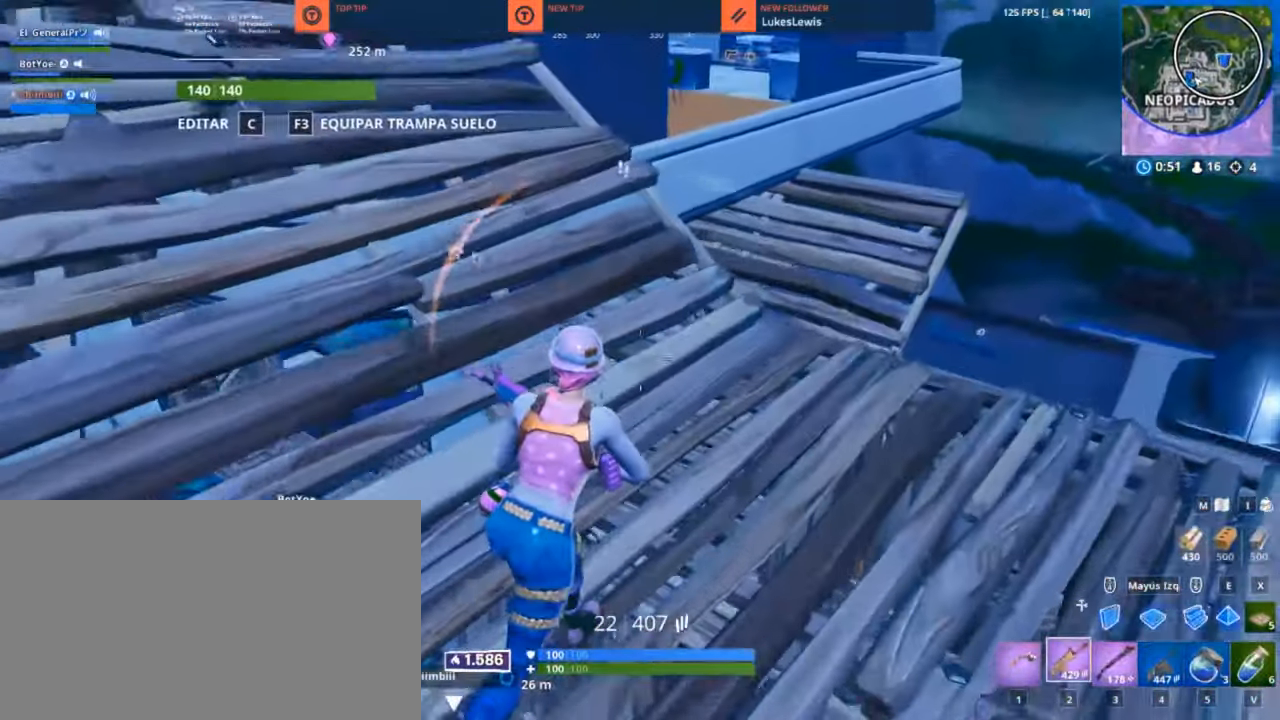
{"keys": ["d", "q", "w"], "mouse": [], "mouse_move": "down-left", "events": []}
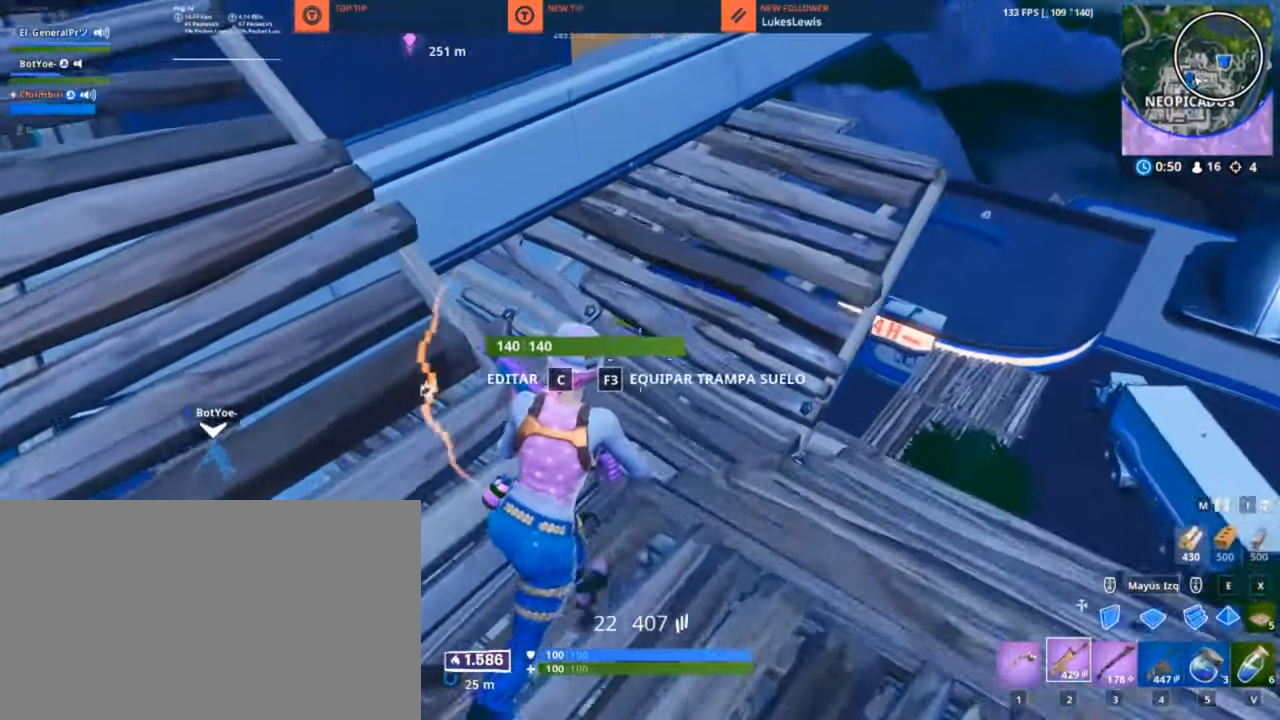
{"keys": ["q", "w"], "mouse": [], "mouse_move": "left", "events": [[117, "d", "up"]]}
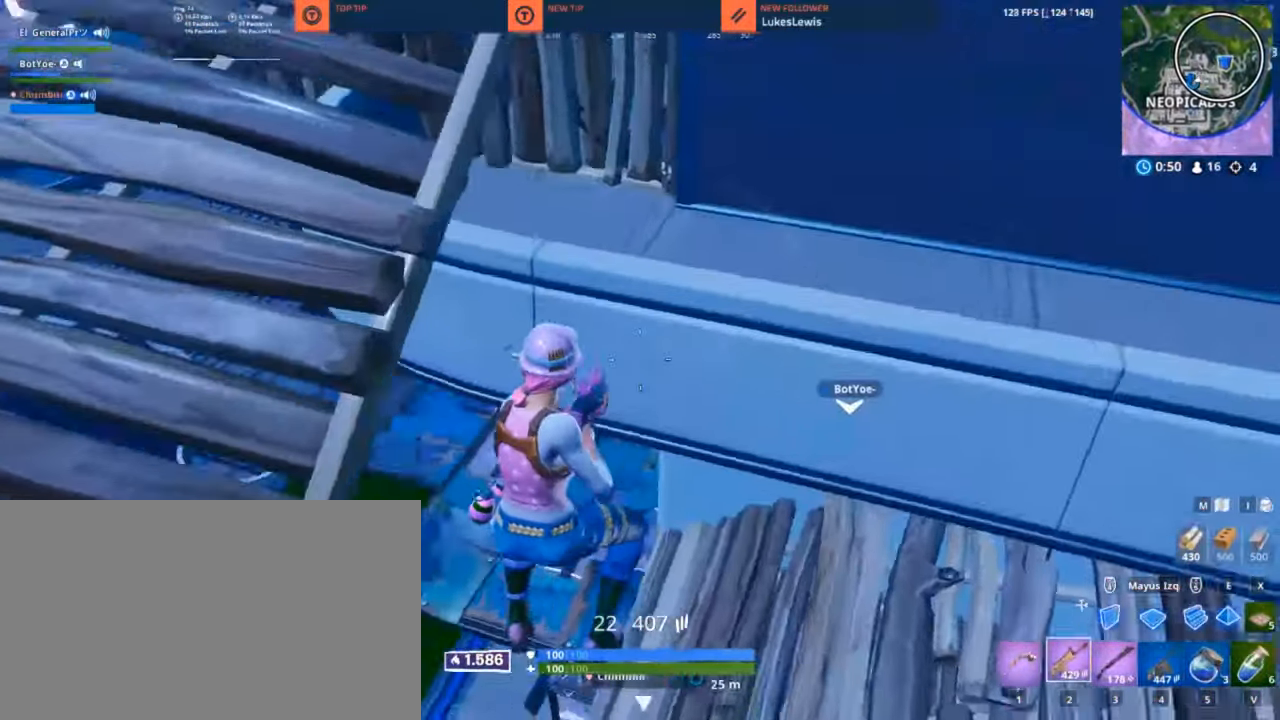
{"keys": ["q", "w"], "mouse": [], "mouse_move": "still", "events": []}
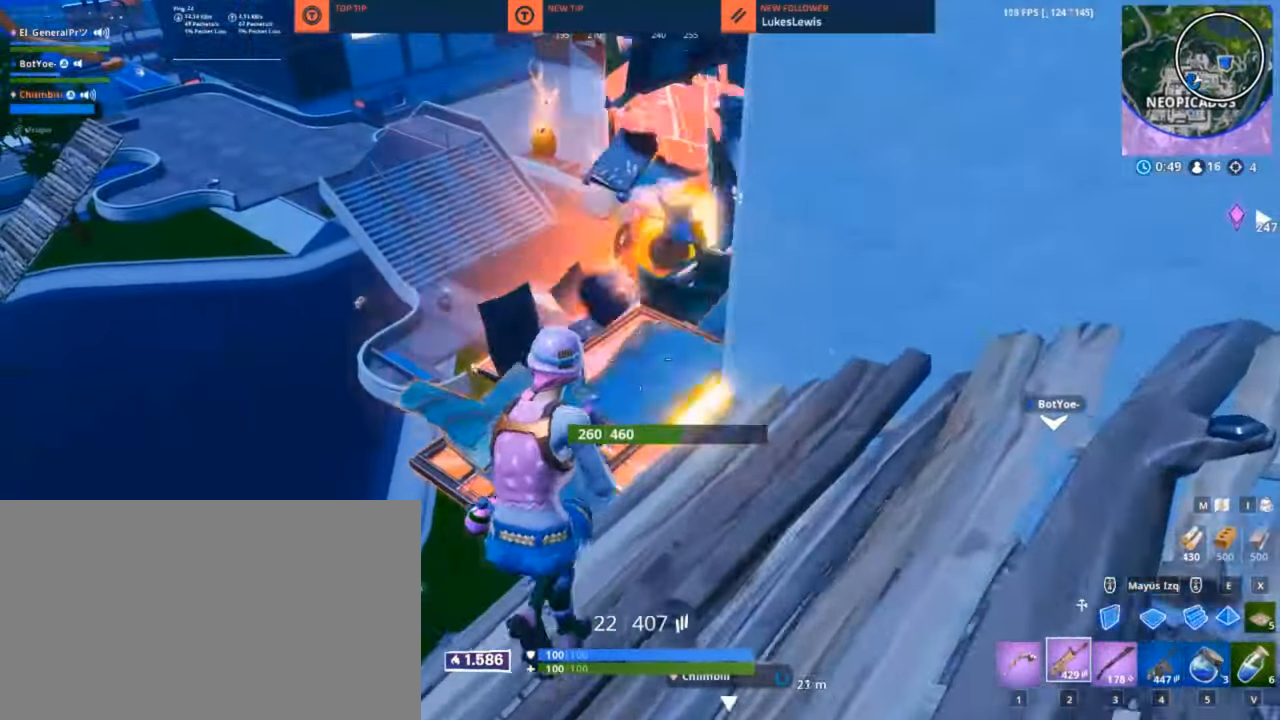
{"keys": ["d", "q", "s"], "mouse": [], "mouse_move": "down", "events": [[83, "q", "up"], [200, "d", "down"], [250, "w", "up"], [267, "q", "down"], [333, "q", "up"], [383, "q", "down"], [417, "s", "down"]]}
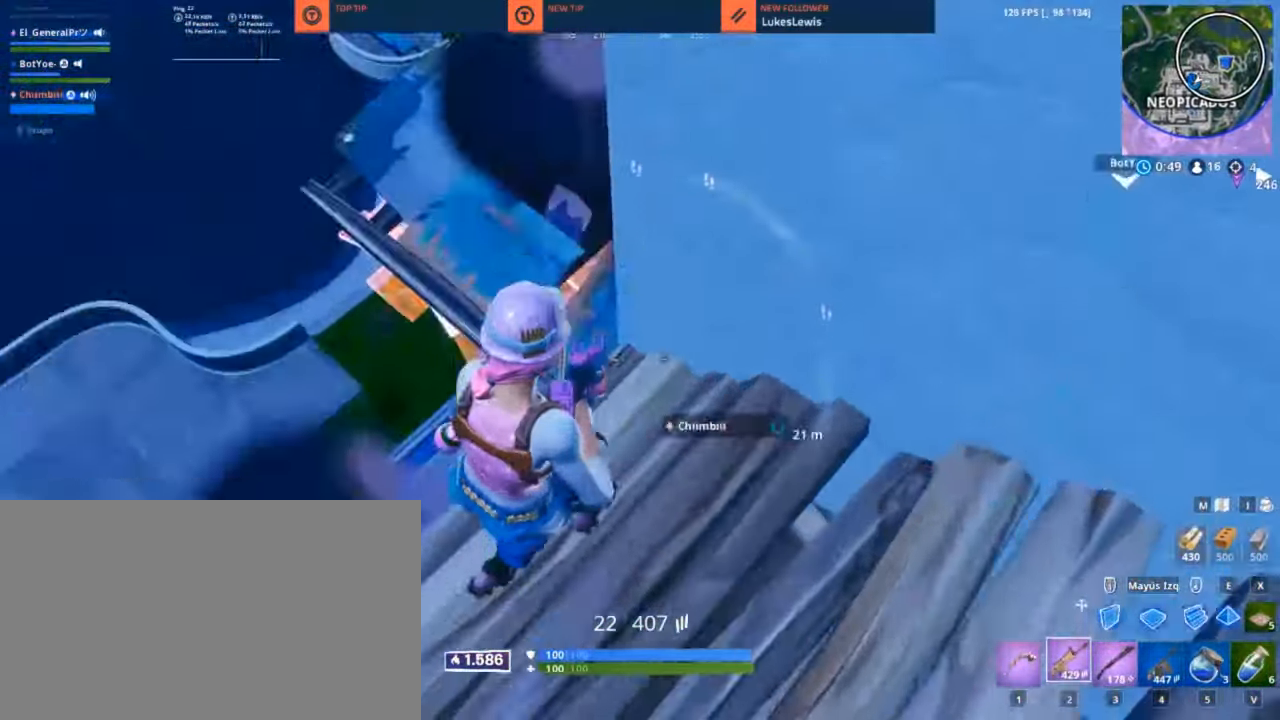
{"keys": ["q"], "mouse": ["left"], "mouse_move": "up", "events": [[183, "d", "up"], [183, "mouse_left", "down"], [383, "s", "up"]]}
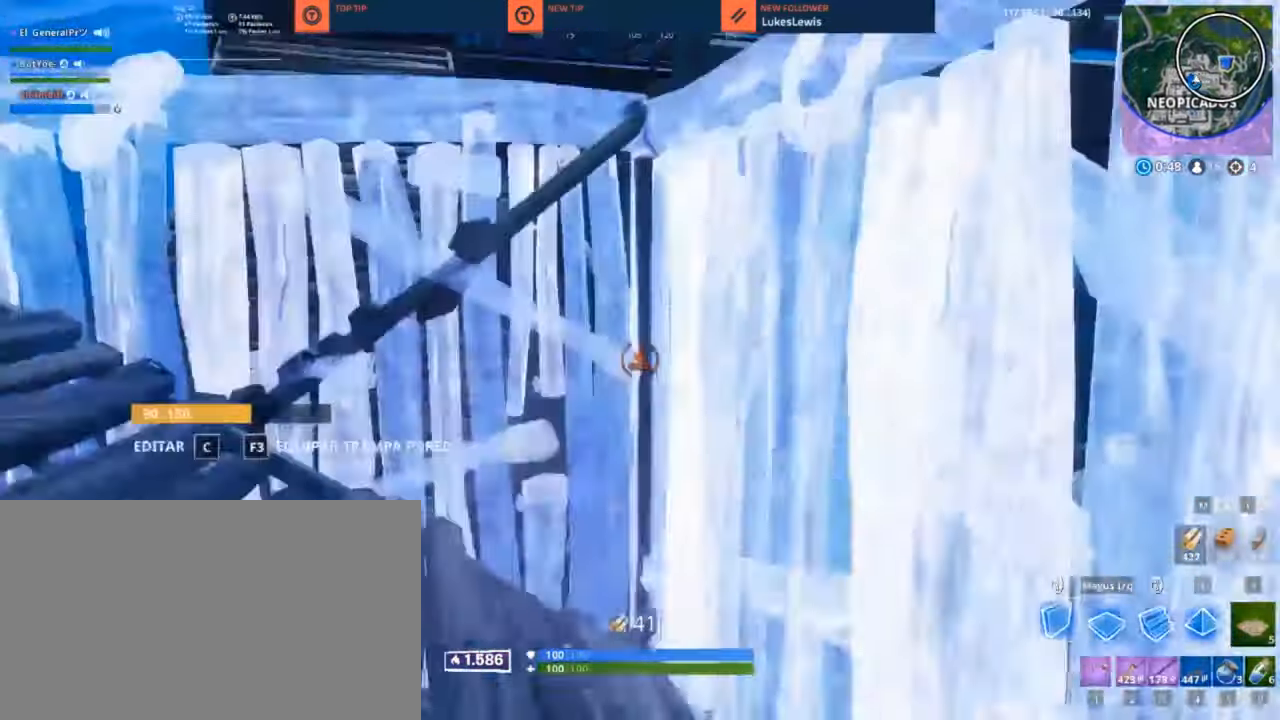
{"keys": ["e", "q", "w"], "mouse": ["left"], "events": [[183, "shift", "down"], [350, "shift", "up"], [350, "w", "down"], [467, "e", "down"]]}
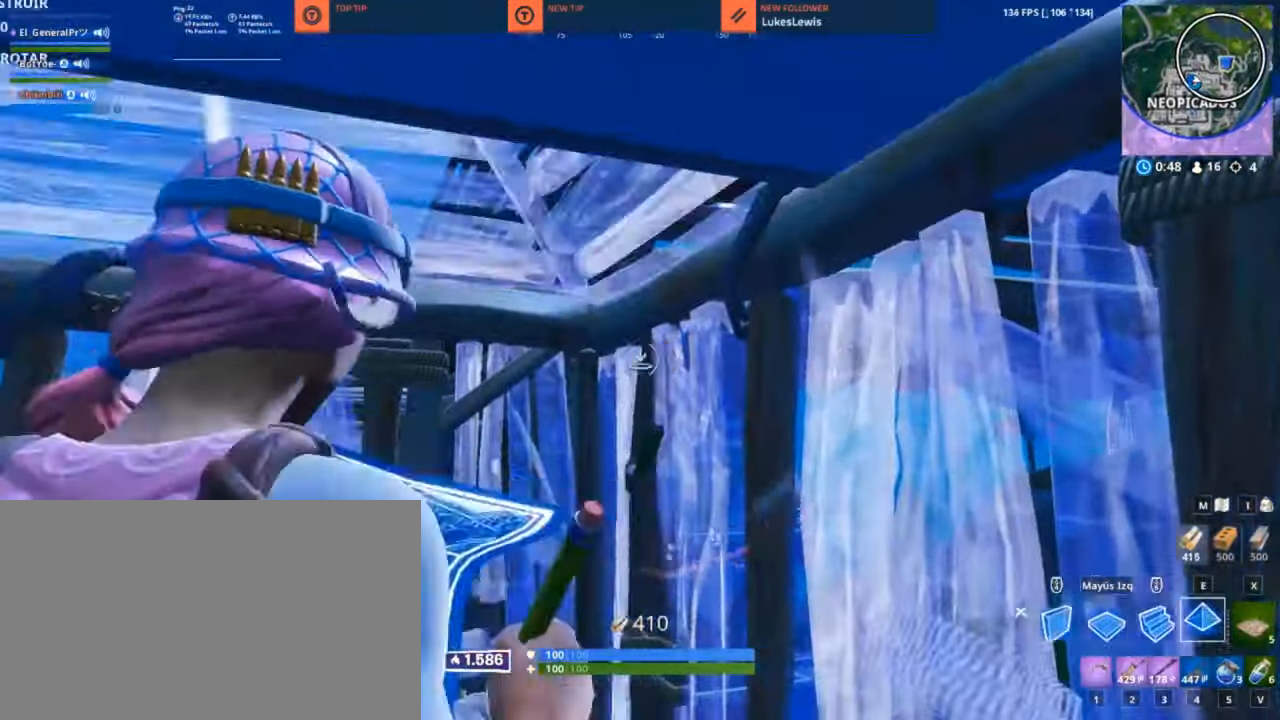
{"keys": ["q", "w"], "mouse": [], "mouse_move": "still", "events": [[100, "e", "up"], [317, "3", "down"], [317, "mouse_left", "up"], [433, "3", "up"]]}
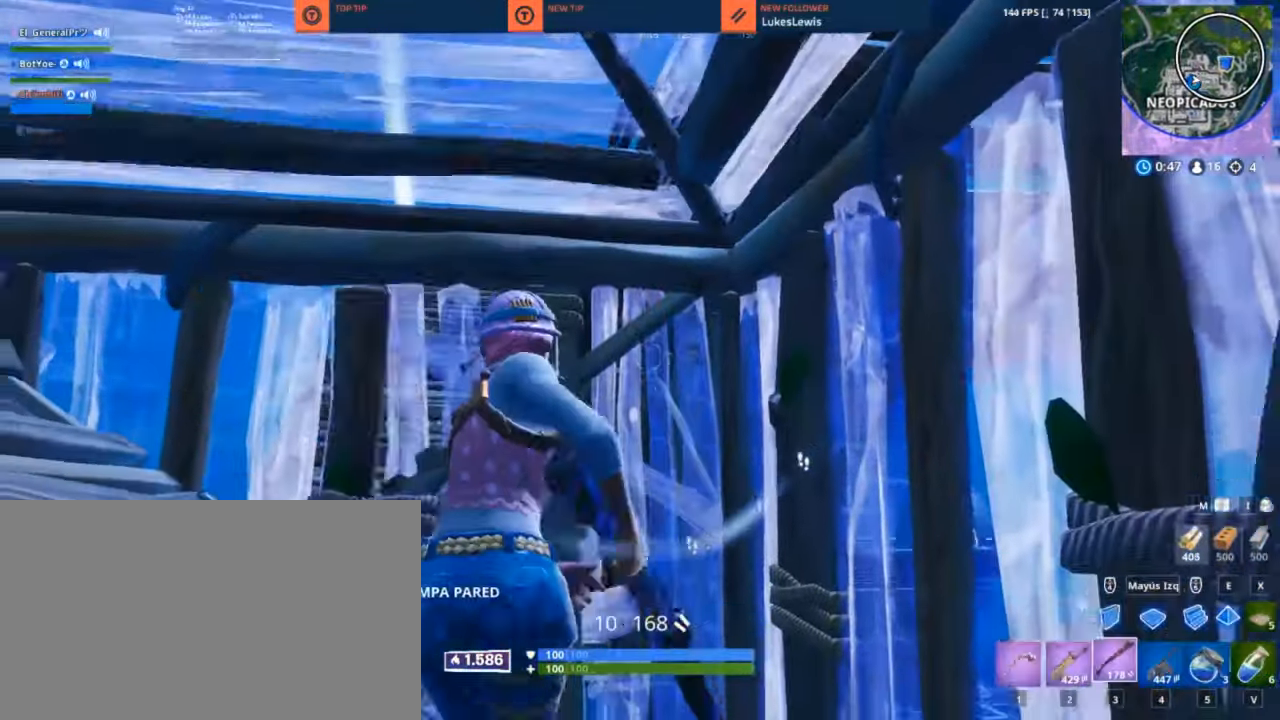
{"keys": ["q"], "mouse": [], "mouse_move": "still", "events": [[67, "w", "up"], [217, "r", "down"], [284, "r", "up"], [400, "r", "down"], [484, "r", "up"]]}
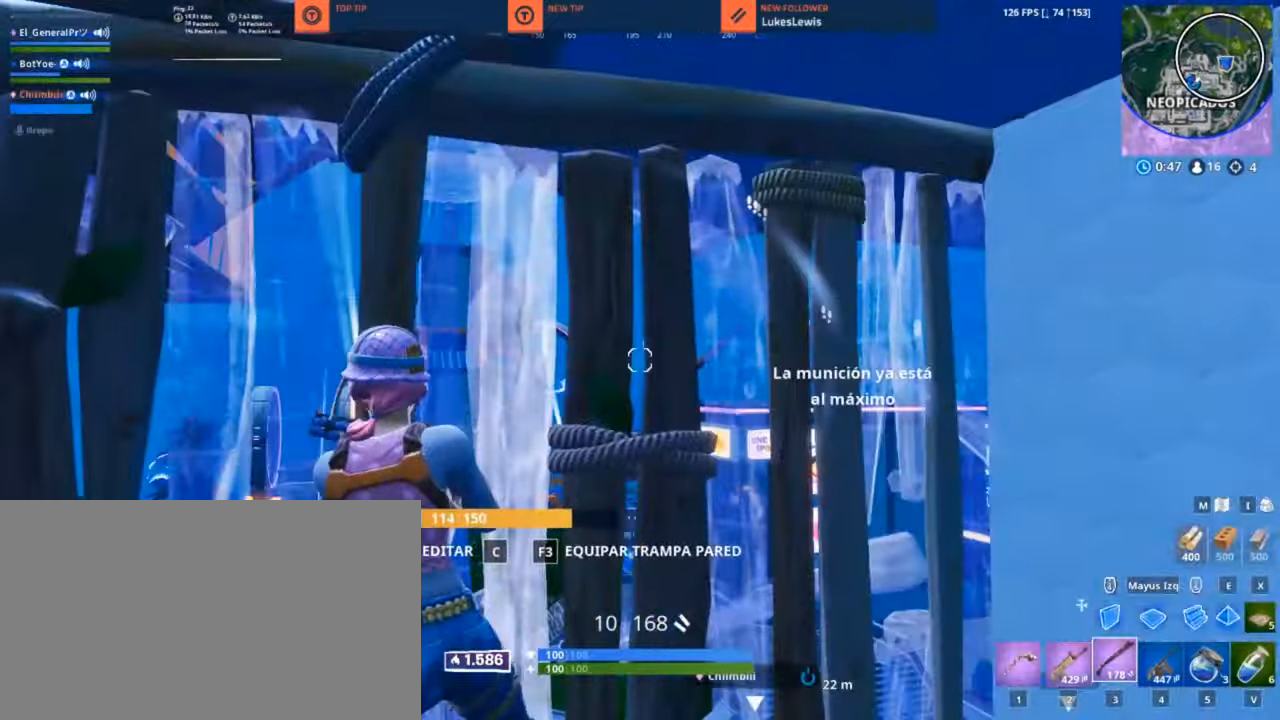
{"keys": ["d"], "mouse": [], "mouse_move": "still", "events": [[317, "d", "down"], [367, "q", "up"]]}
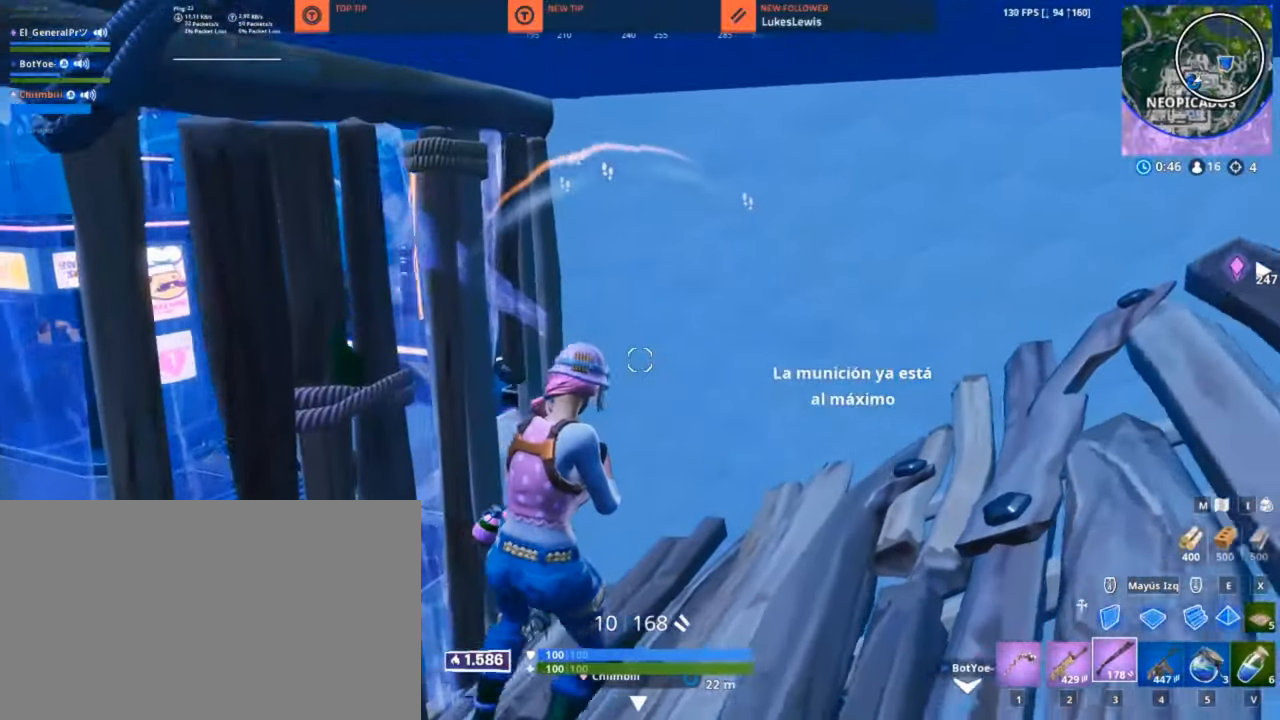
{"keys": ["q"], "mouse": [], "mouse_move": "still", "events": [[17, "q", "down"], [50, "d", "up"]]}
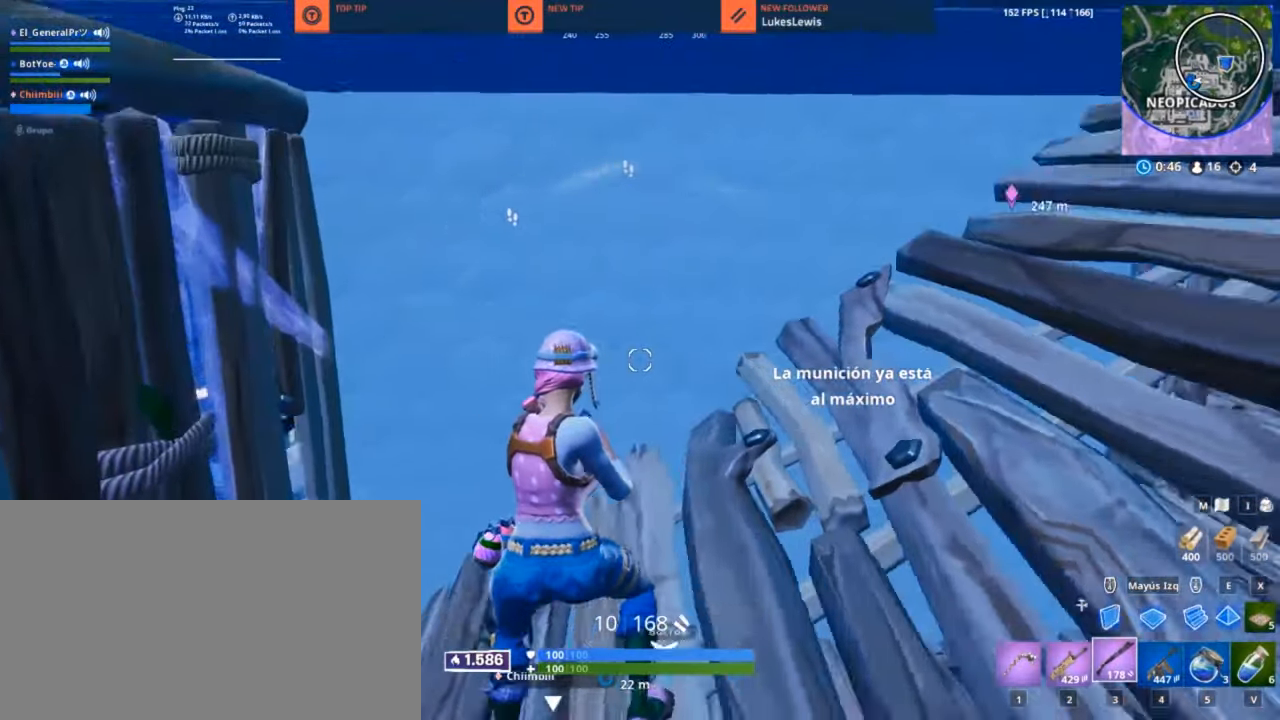
{"keys": ["d", "q"], "mouse": [], "mouse_move": "right", "events": [[50, "f", "down"], [167, "f", "up"], [450, "d", "down"]]}
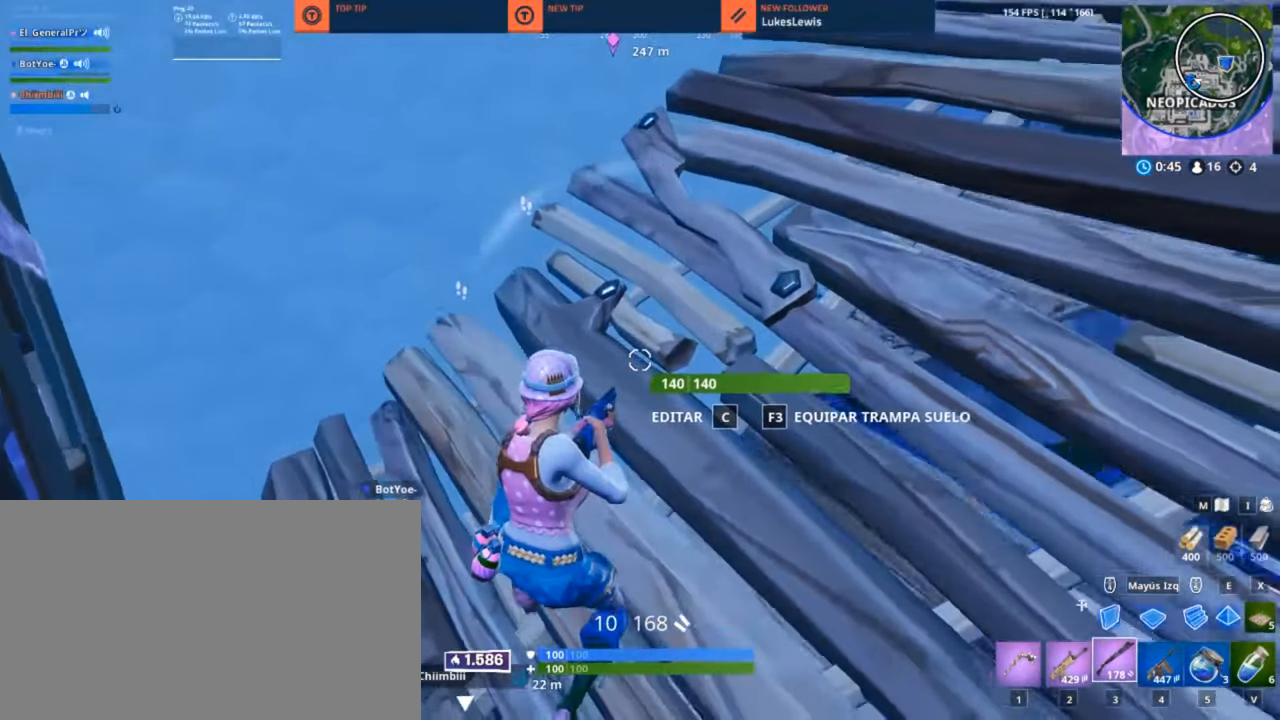
{"keys": ["q", "s"], "mouse": [], "mouse_move": "down-left", "events": [[350, "s", "down"], [417, "d", "up"]]}
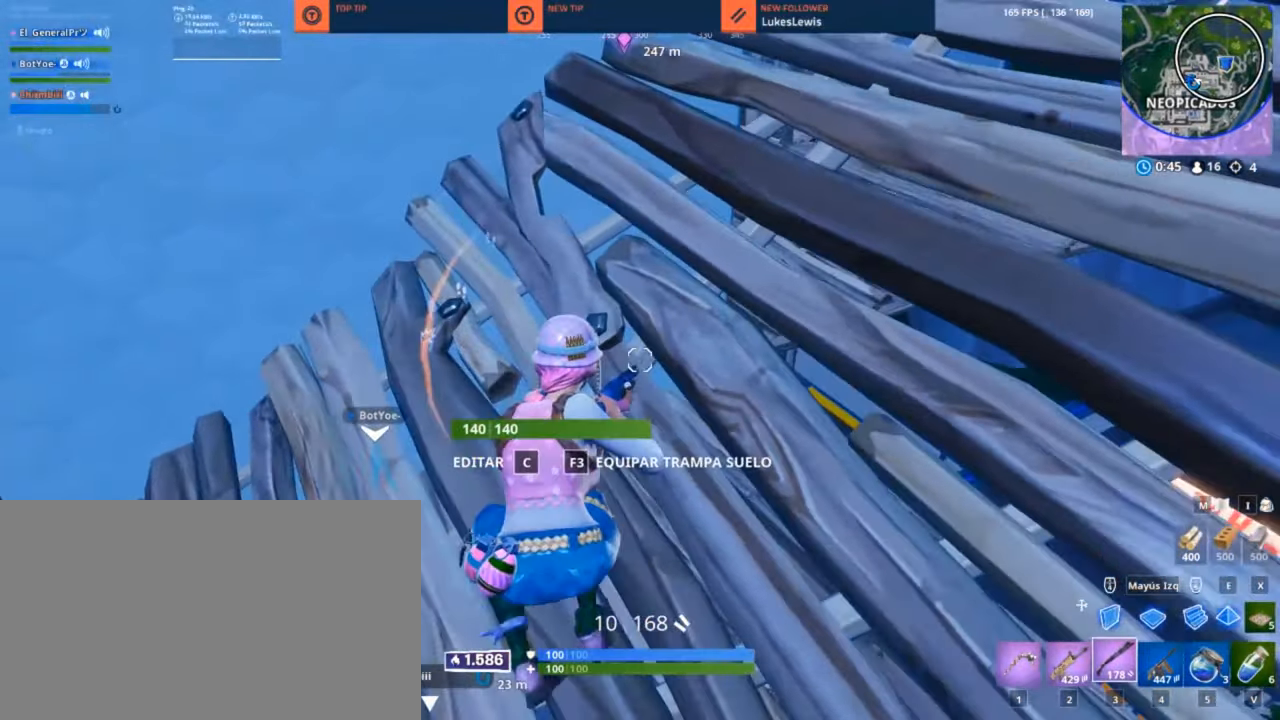
{"keys": ["q"], "mouse": [], "mouse_move": "down-left", "events": [[150, "s", "up"]]}
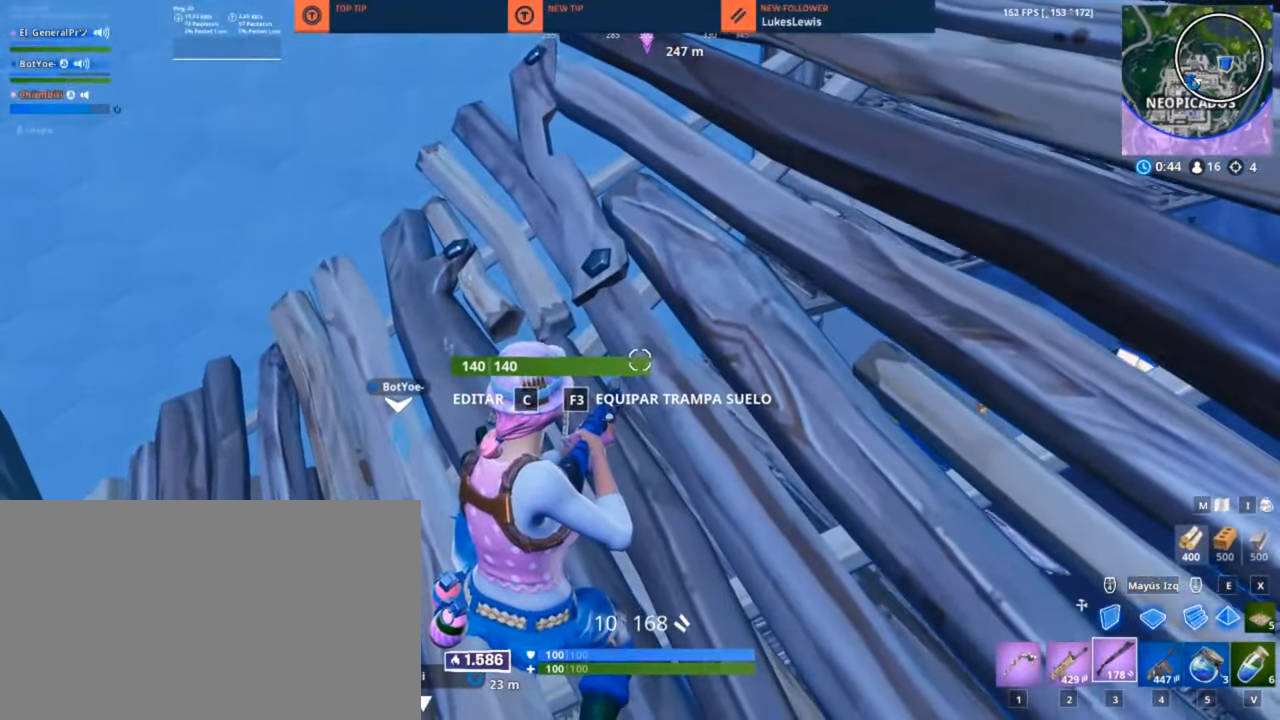
{"keys": ["q"], "mouse": [], "mouse_move": "down-left", "events": []}
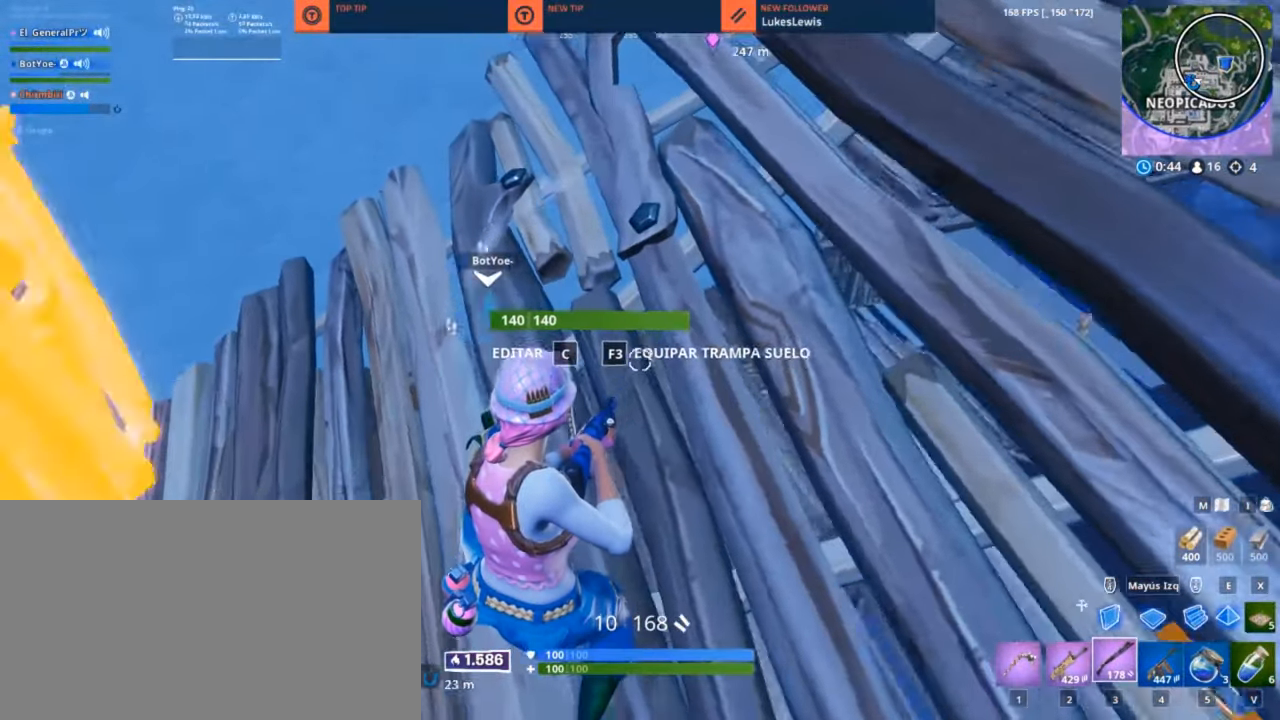
{"keys": ["q"], "mouse": [], "mouse_move": "left", "events": [[84, "d", "down"], [117, "s", "down"], [250, "d", "up"], [317, "s", "up"]]}
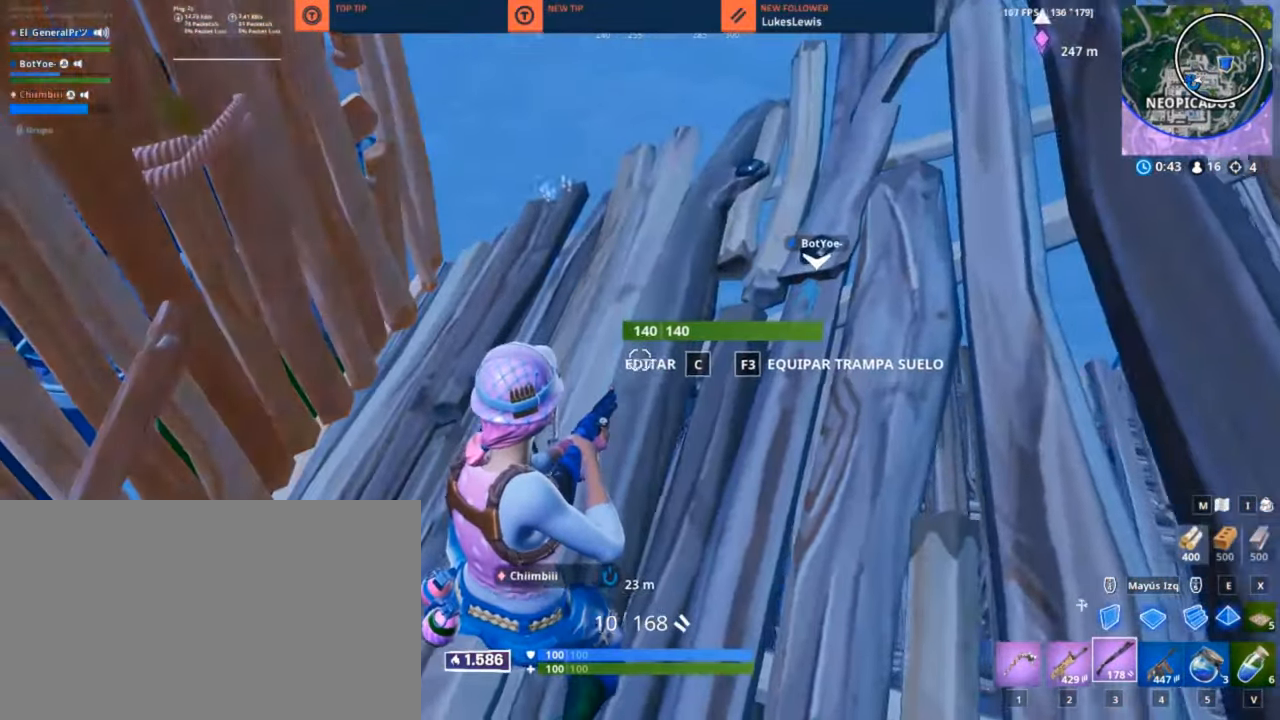
{"keys": ["d", "q", "w"], "mouse": [], "mouse_move": "down-left", "events": [[250, "c", "down"], [300, "c", "up"], [300, "mouse_left", "down"], [350, "c", "down"], [417, "d", "down"], [417, "mouse_left", "up"], [417, "w", "down"], [450, "c", "up"]]}
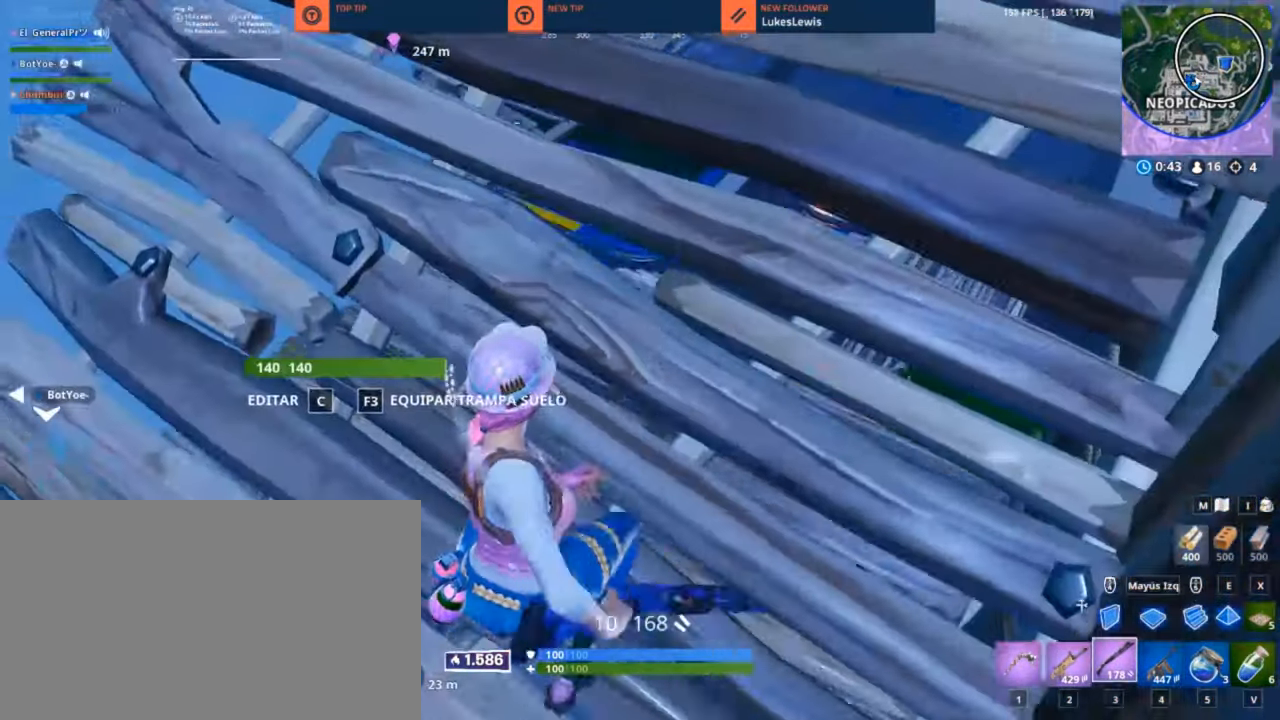
{"keys": ["q"], "mouse": [], "mouse_move": "left", "events": [[267, "shift", "down"], [317, "d", "up"], [384, "shift", "up"], [417, "w", "up"]]}
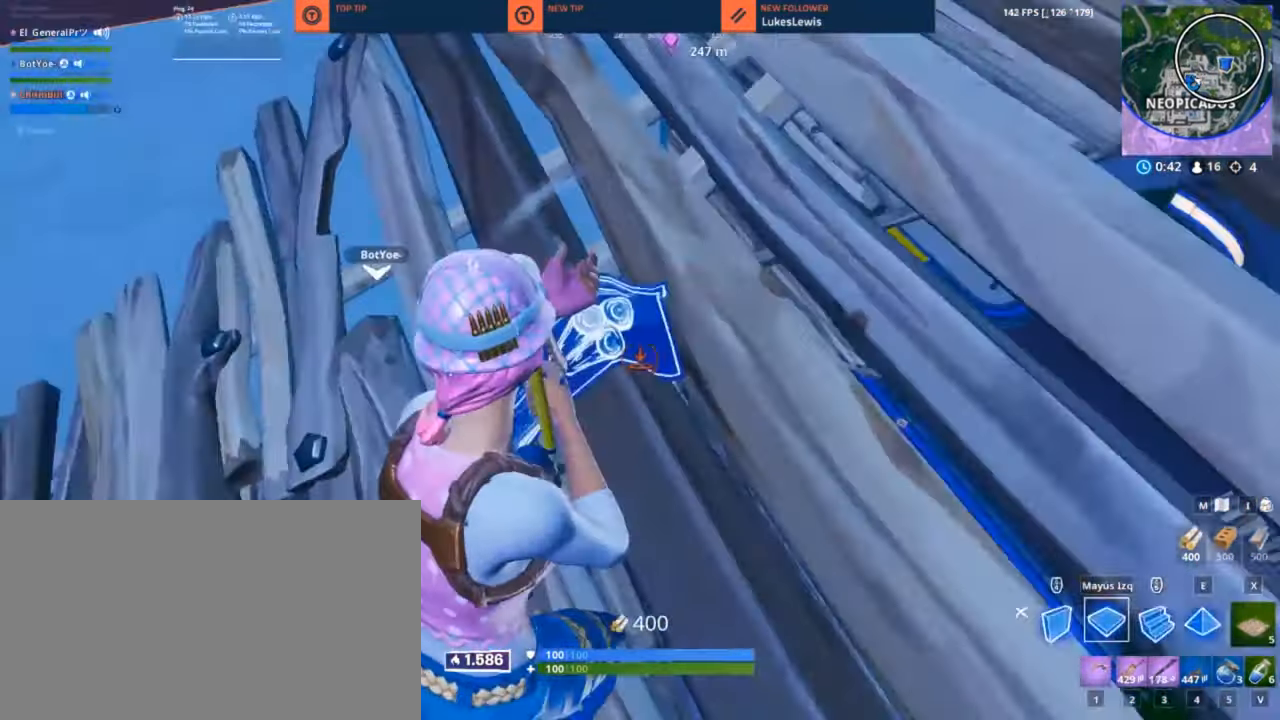
{"keys": ["q", "w"], "mouse": [], "mouse_move": "up-left", "events": [[283, "3", "down"], [383, "3", "up"], [483, "w", "down"]]}
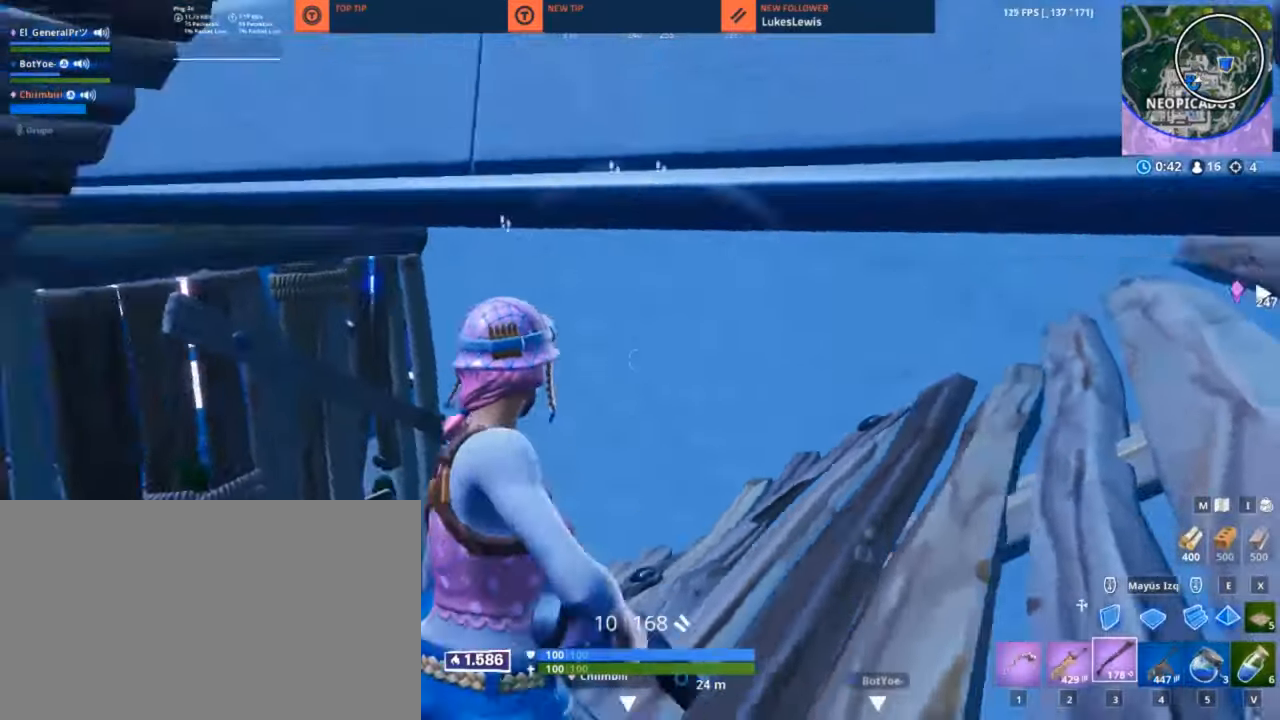
{"keys": ["q", "w"], "mouse": [], "mouse_move": "right", "events": [[183, "e", "down"], [250, "e", "up"], [350, "mouse_left", "down"], [483, "mouse_left", "up"]]}
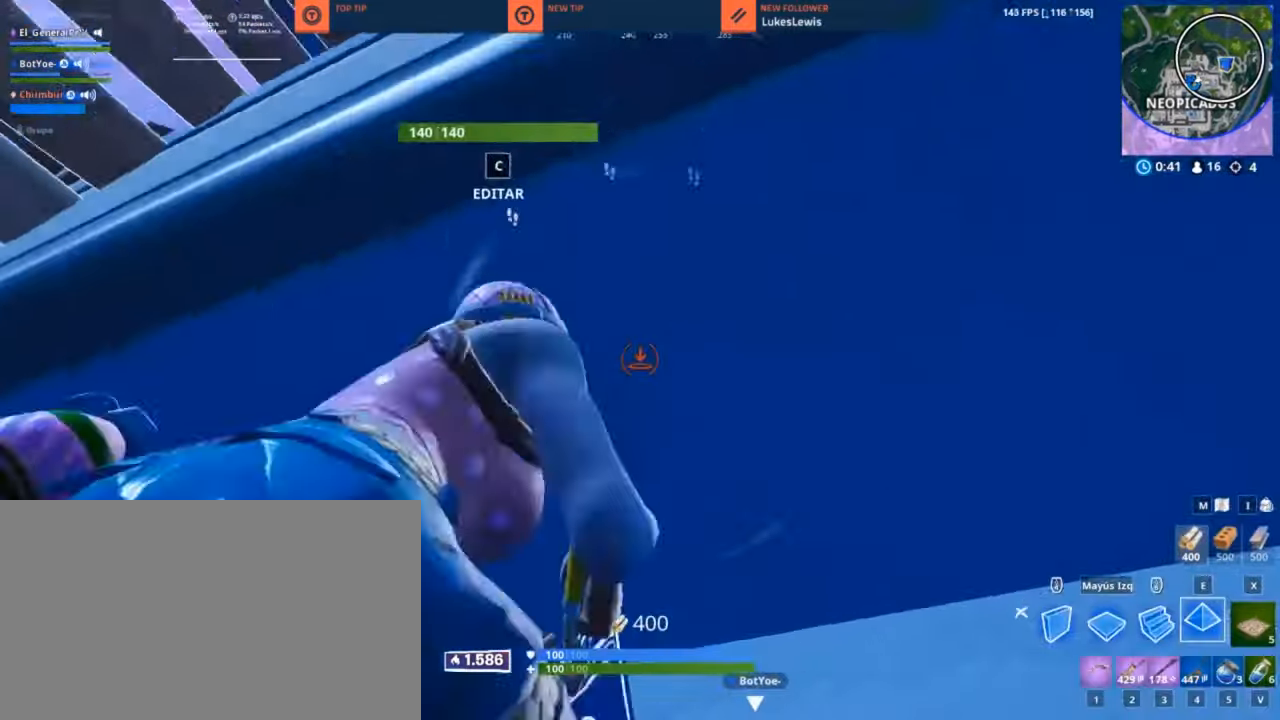
{"keys": ["q", "s"], "mouse": [], "mouse_move": "down", "events": [[33, "w", "up"], [83, "3", "down"], [150, "3", "up"], [316, "s", "down"]]}